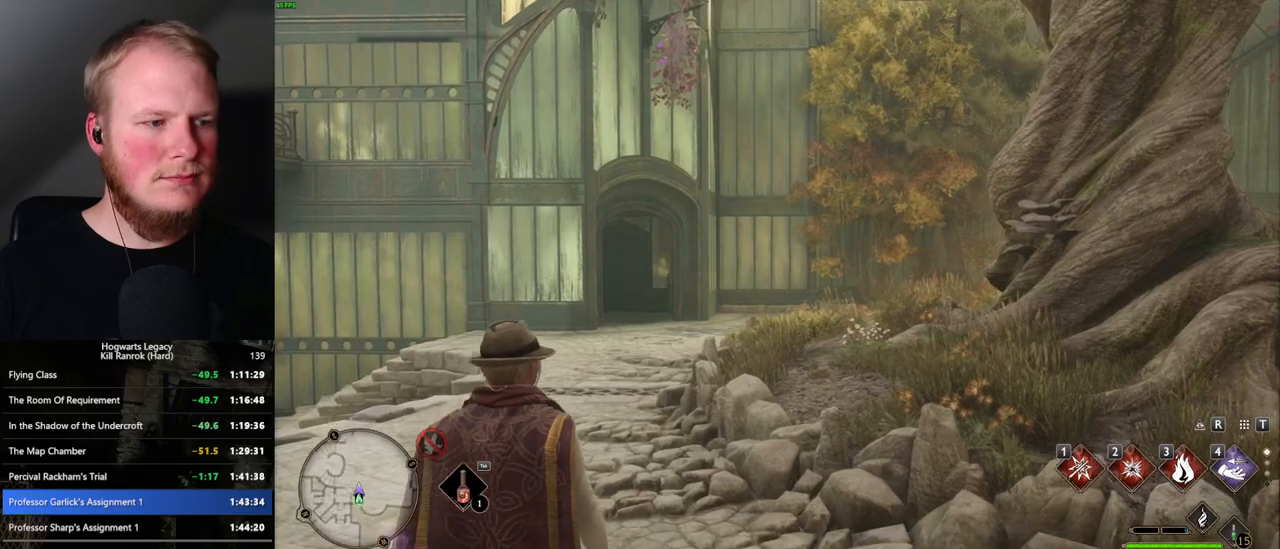
Gameplay with keyboard and mouse; each line is a JSON object with the keys and mouse buttons held at the frame after it. "events" lists presses ("down") and releases ("up") of ".", "/", "0", "1", "2", "3", "4", "5", "6", "7", "8", "9", "a", "alt_l", "alt_r", "b", "backslash", "backspace", "c", "caps_lock", "comma", "ctrl_l", "ctrl_r", "d", "e", "equals", "escape", "f", "f1", "f10", "f11", "f12", "f2", "f3", "f4", "f5", "f6", "f7", "f8", "f9", "g", "h", "i", "j", "k", "l", "lbracket", "m", "minus", "n", "o", "p", "q", "quote", "r", "rbracket", "return", "s", "semicolon", "shift_l", "shift_r", "space", "super_l", "super_r", "t", "tab", "tilde", "u", "v", "w", "x", "y", "z", "mouse_left", "mouse_wheel", "mouse_right", "mouse_mb4" and "mouse_mb5" between this image and that frame as [ms after this image, input, new state], when the widget could be followed in between. "mouse_left", "mouse_wheel", "mouse_right", "mouse_mb4", "mouse_mb5" = the "left", "wheel", "right", "mb4", "mb5" buttons of the "mouse" list. No other keys are recorded. "wheel" means that the mouse wheel is clicked or scrolled. Mouse movement is not recorded.
{"keys": ["a", "s", "space"], "mouse": [], "events": [[184, "s", "down"], [200, "a", "down"], [484, "space", "down"]]}
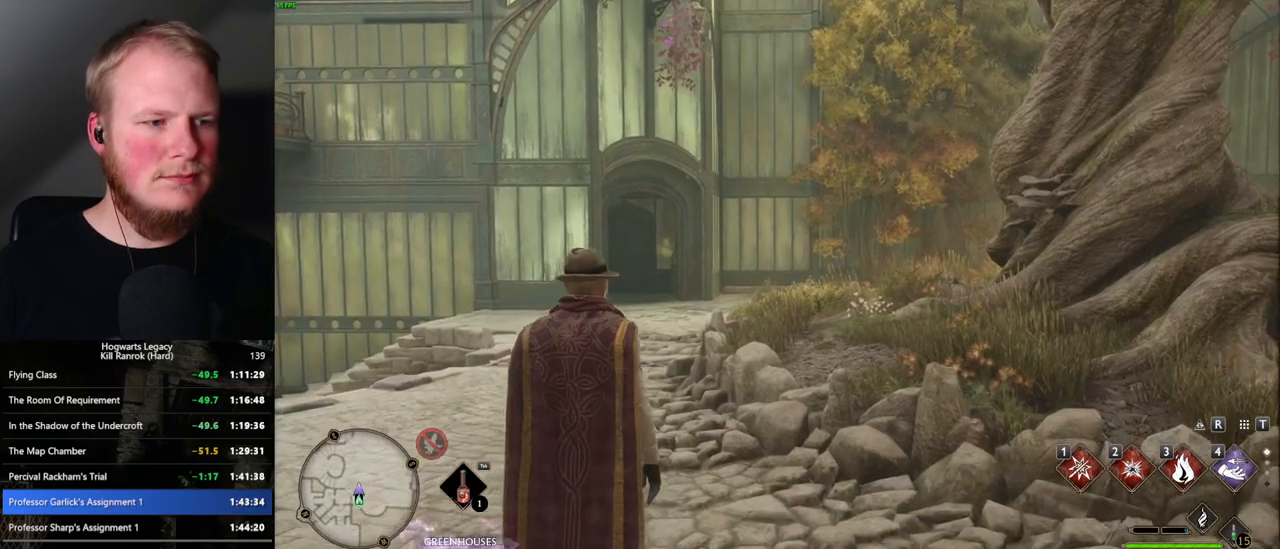
{"keys": ["a", "s"], "mouse": [], "events": [[67, "space", "up"], [167, "space", "down"], [234, "space", "up"], [334, "space", "down"], [450, "space", "up"]]}
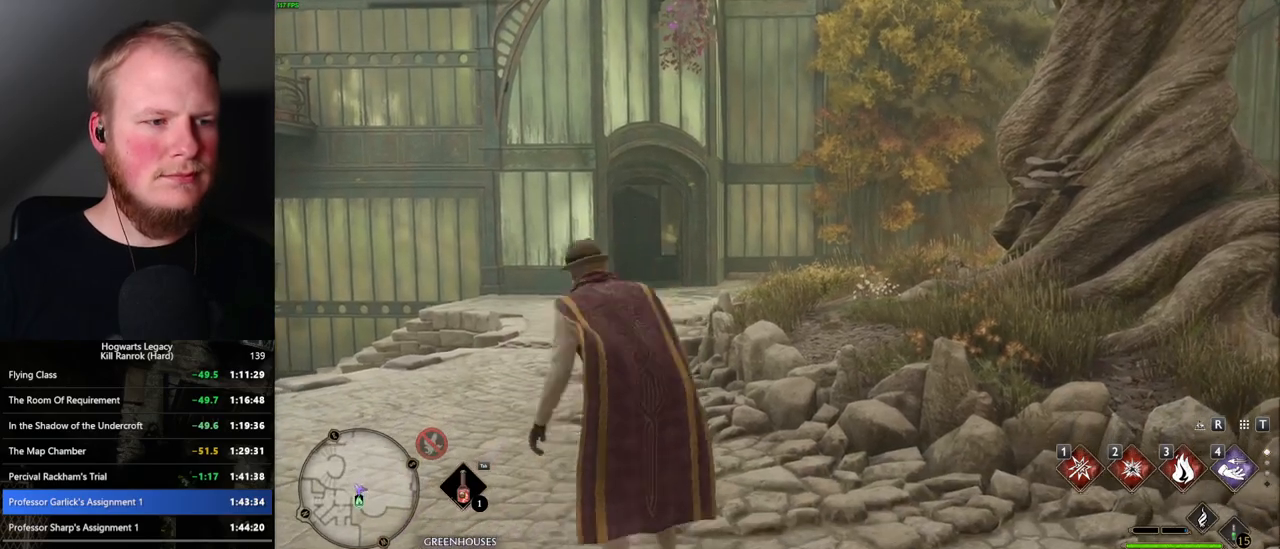
{"keys": ["a"], "mouse": [], "events": [[34, "space", "down"], [134, "space", "up"], [200, "shift_l", "down"], [284, "s", "up"], [367, "shift_l", "up"]]}
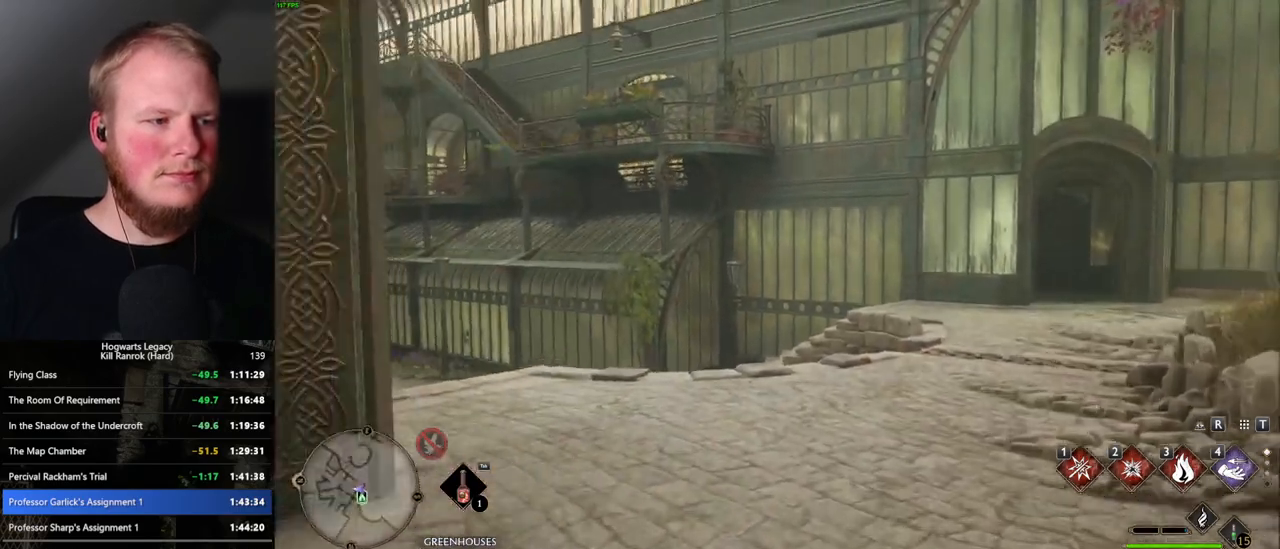
{"keys": ["a", "w"], "mouse": [], "events": [[150, "w", "down"]]}
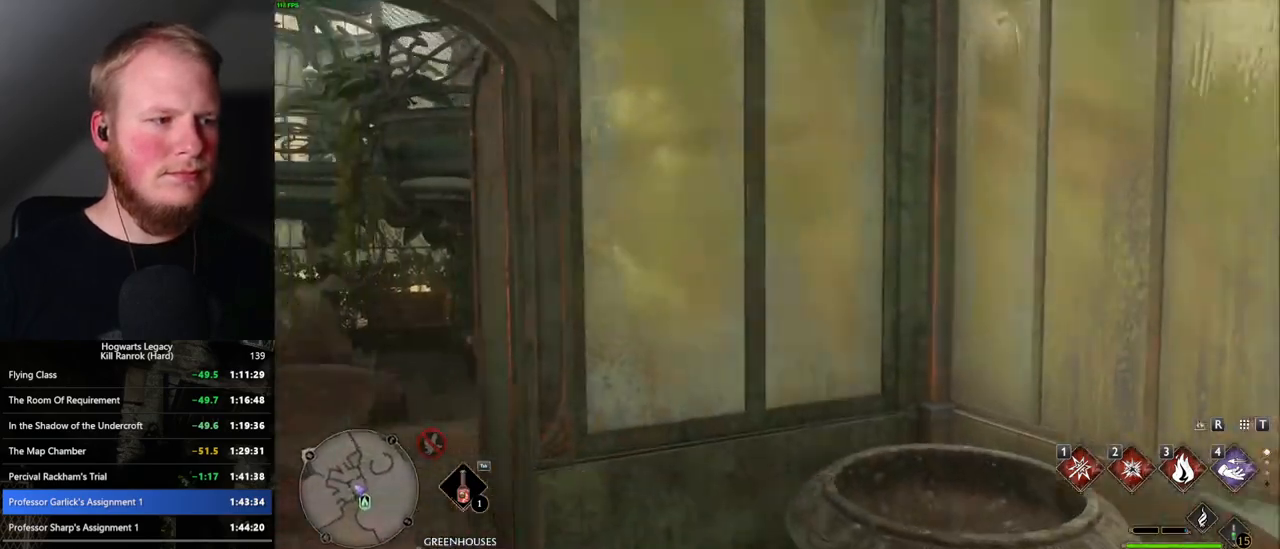
{"keys": ["q"], "mouse": [], "events": [[84, "a", "up"], [284, "w", "up"], [317, "q", "down"]]}
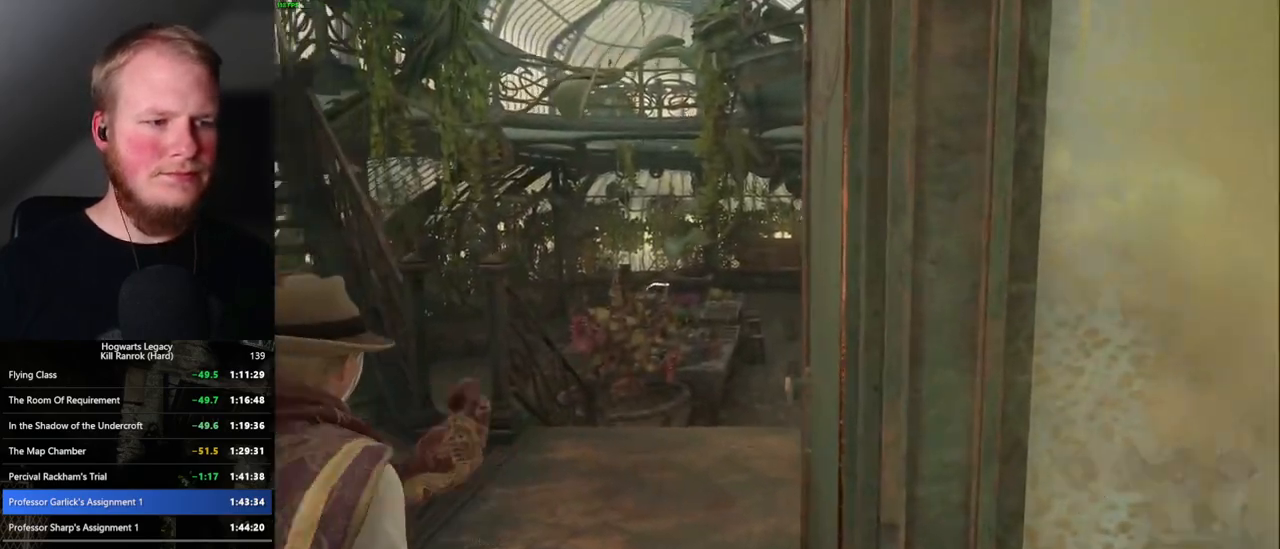
{"keys": ["q"], "mouse": [], "events": []}
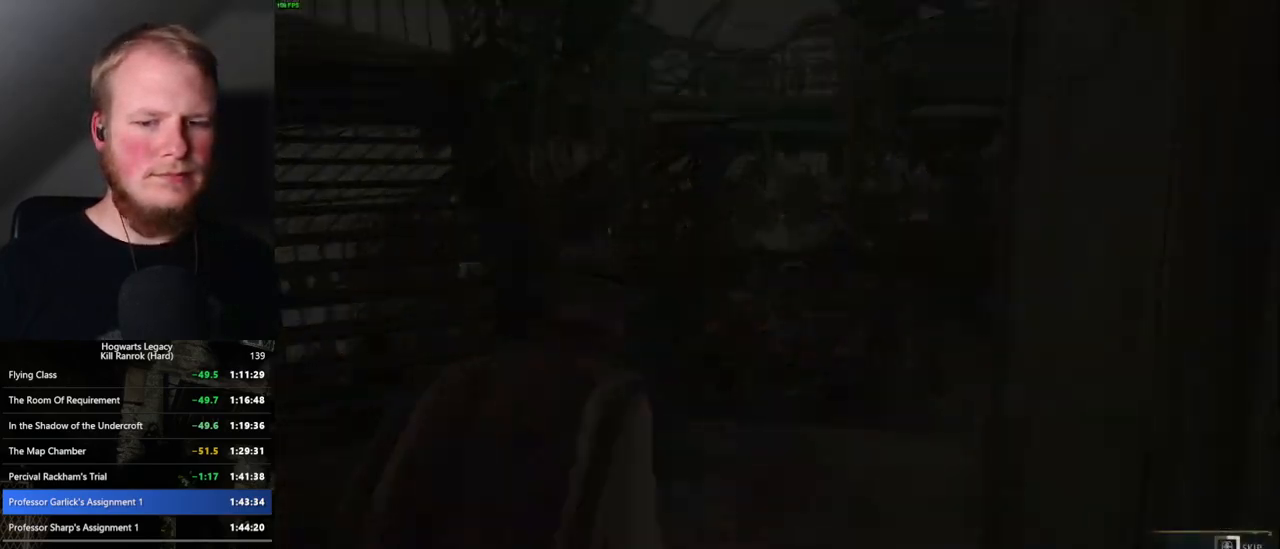
{"keys": ["q"], "mouse": [], "events": []}
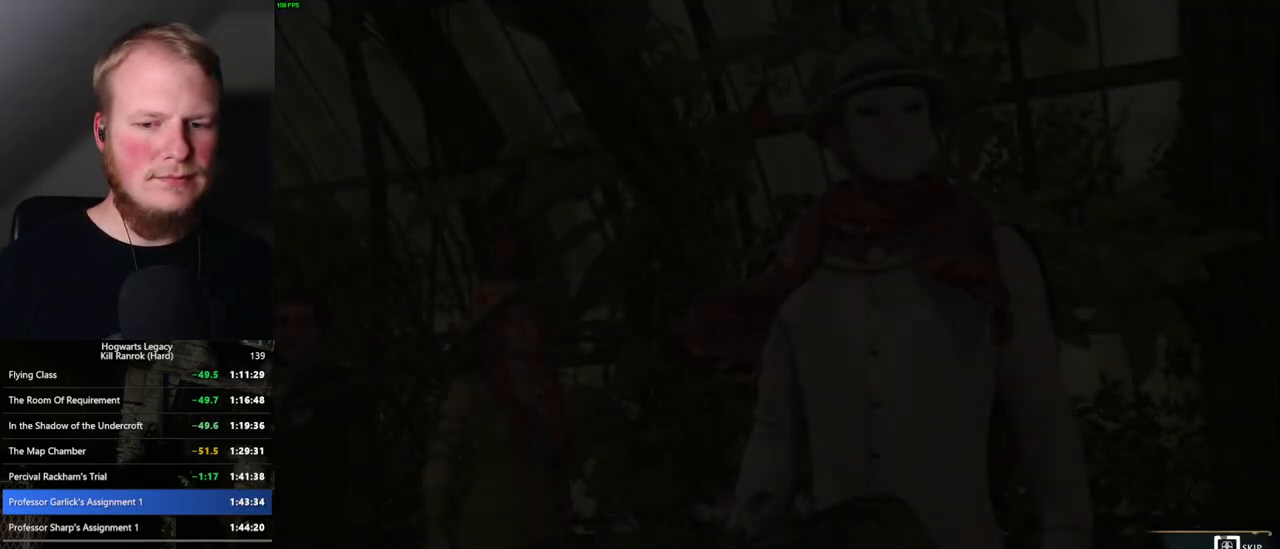
{"keys": ["q"], "mouse": [], "events": []}
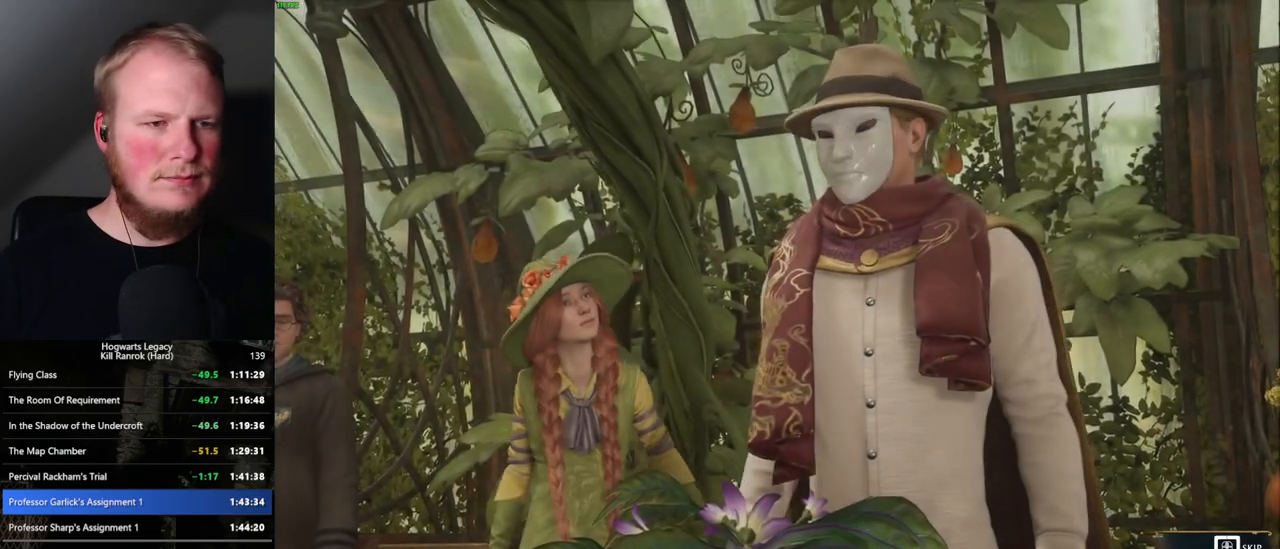
{"keys": [], "mouse": [], "events": [[484, "q", "up"]]}
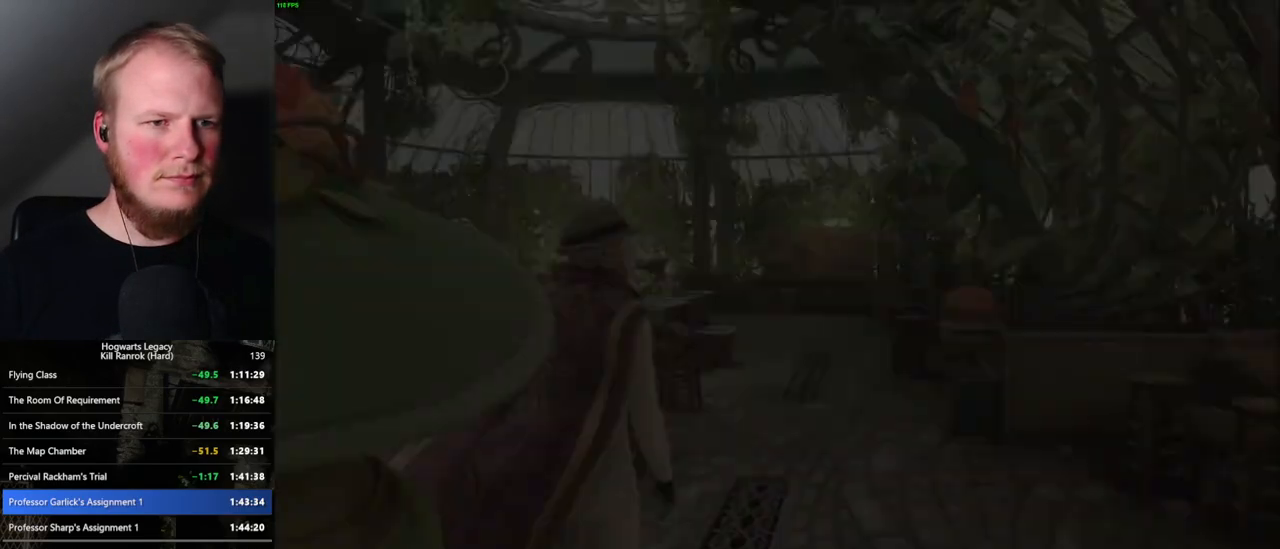
{"keys": ["w"], "mouse": [], "events": [[150, "w", "down"], [350, "f", "down"], [467, "f", "up"]]}
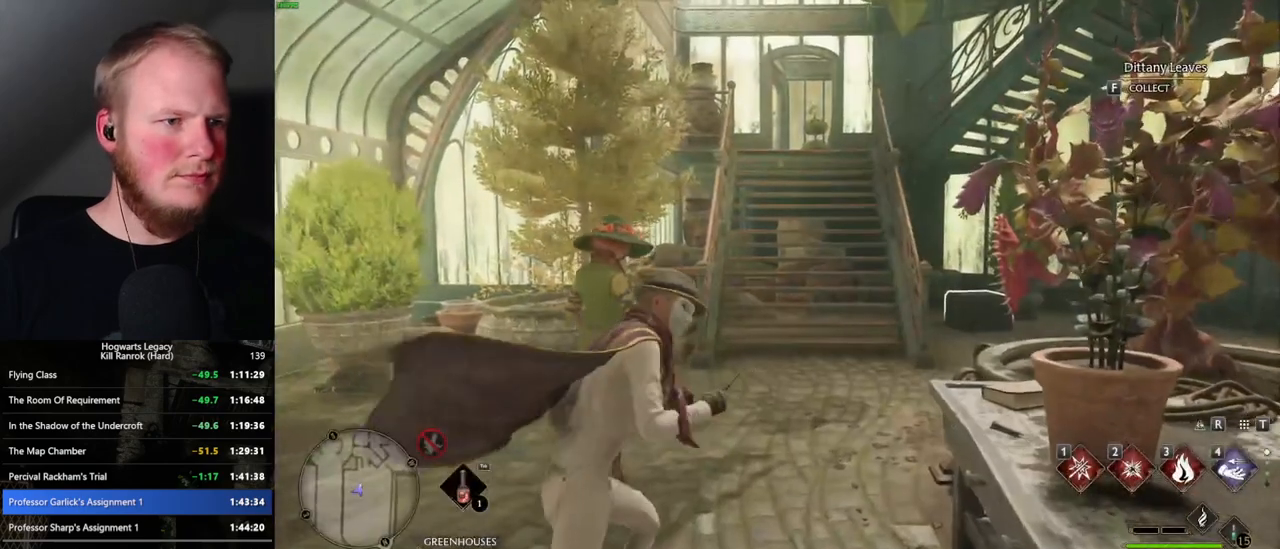
{"keys": [], "mouse": [], "events": [[300, "w", "up"]]}
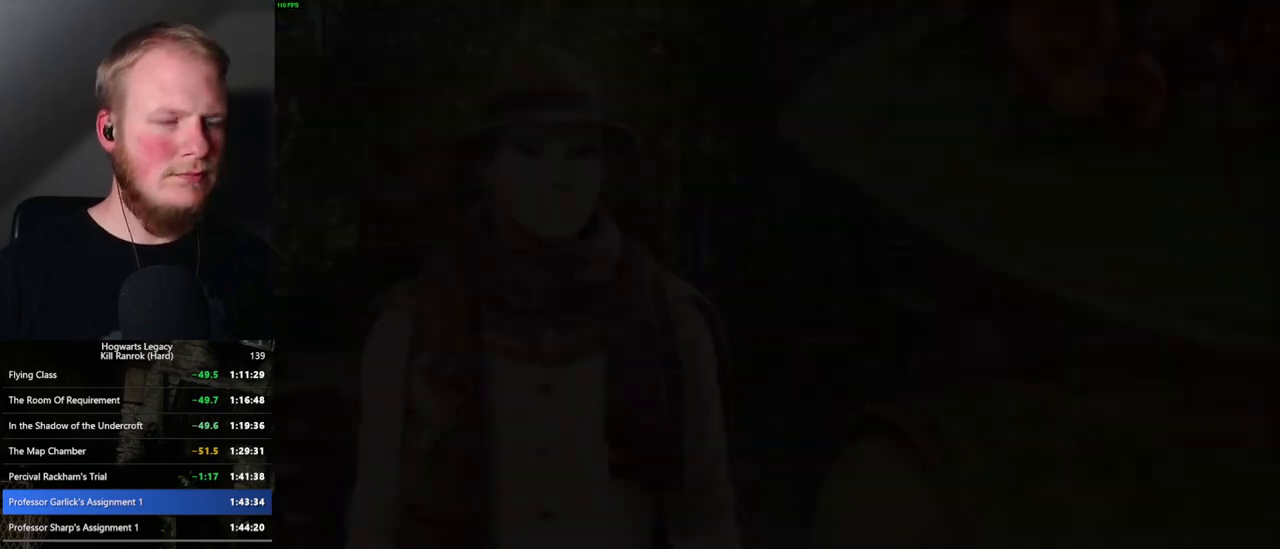
{"keys": ["q"], "mouse": [], "events": [[67, "mouse_wheel", "down"], [84, "mouse_wheel", "up"], [100, "mouse_wheel", "down"], [117, "mouse_wheel", "up"], [134, "q", "down"], [184, "space", "down"], [200, "mouse_wheel", "down"], [217, "mouse_wheel", "up"], [250, "space", "up"], [267, "q", "up"], [317, "q", "down"], [367, "space", "down"], [400, "q", "up"], [417, "space", "up"], [500, "q", "down"]]}
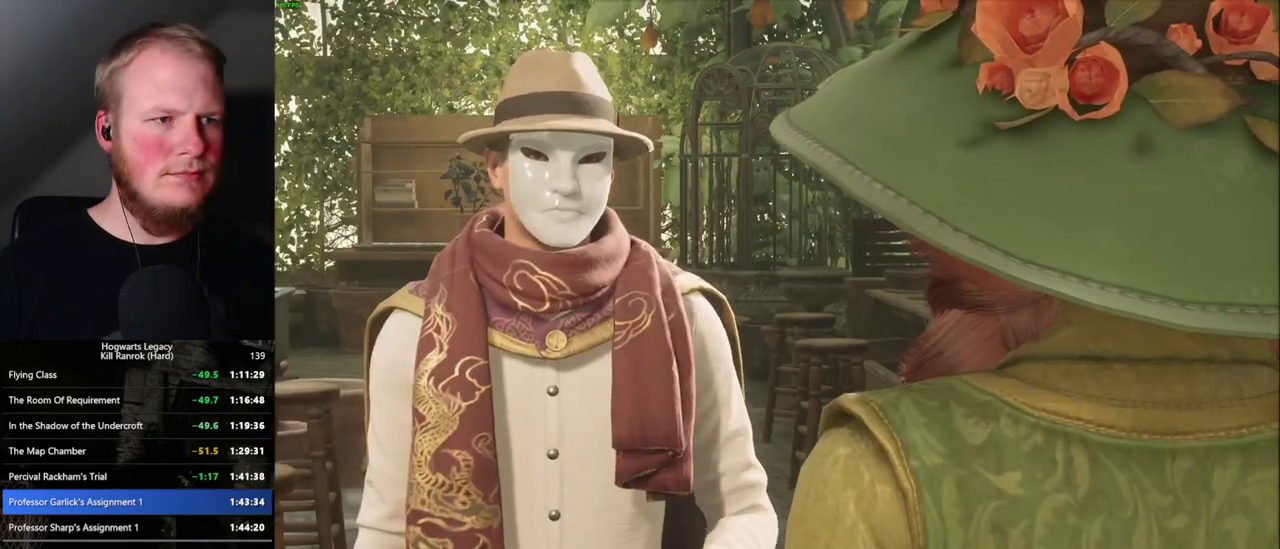
{"keys": ["q", "space"], "mouse": [], "events": [[17, "space", "down"], [67, "q", "up"], [67, "space", "up"], [84, "mouse_wheel", "down"], [100, "mouse_wheel", "up"], [117, "mouse_wheel", "down"], [150, "mouse_wheel", "up"], [150, "q", "down"], [167, "mouse_wheel", "down"], [184, "mouse_wheel", "up"], [184, "space", "down"], [200, "space", "up"], [234, "q", "up"], [300, "q", "down"], [317, "space", "down"], [367, "q", "up"], [367, "space", "up"], [434, "mouse_wheel", "down"], [450, "mouse_wheel", "up"], [450, "q", "down"], [467, "mouse_wheel", "down"], [484, "mouse_wheel", "up"], [484, "space", "down"]]}
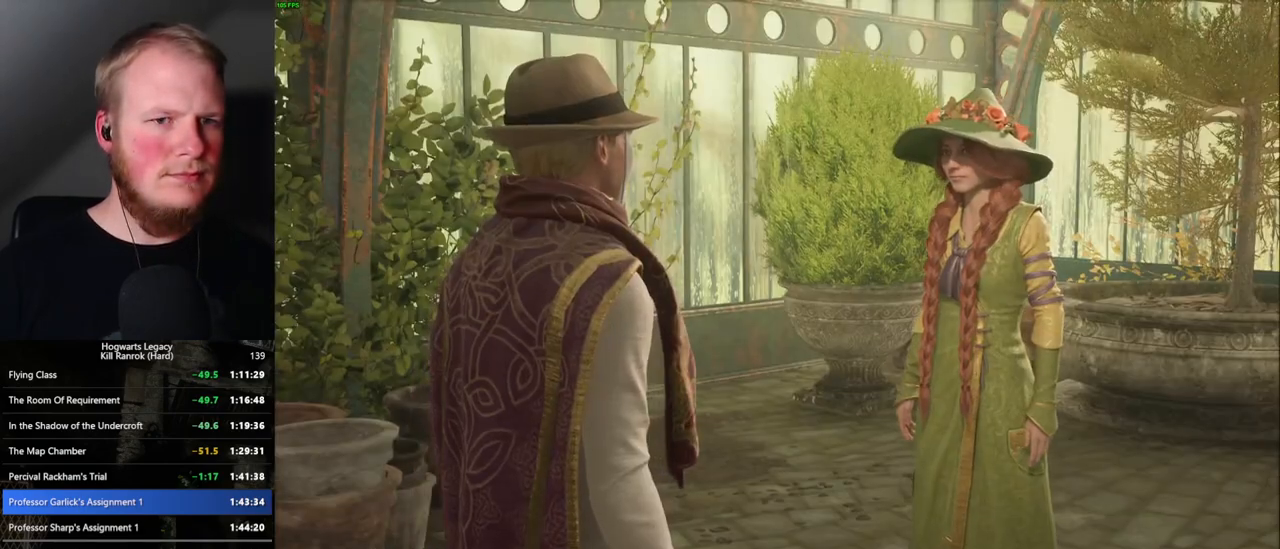
{"keys": [], "mouse": ["wheel"], "events": [[17, "space", "up"], [50, "mouse_wheel", "down"], [50, "q", "up"], [84, "mouse_wheel", "up"], [84, "q", "down"], [184, "q", "up"], [250, "q", "down"], [284, "space", "down"], [317, "q", "up"], [317, "space", "up"], [367, "mouse_wheel", "down"], [417, "q", "down"], [467, "mouse_wheel", "up"], [484, "q", "up"], [500, "mouse_wheel", "down"]]}
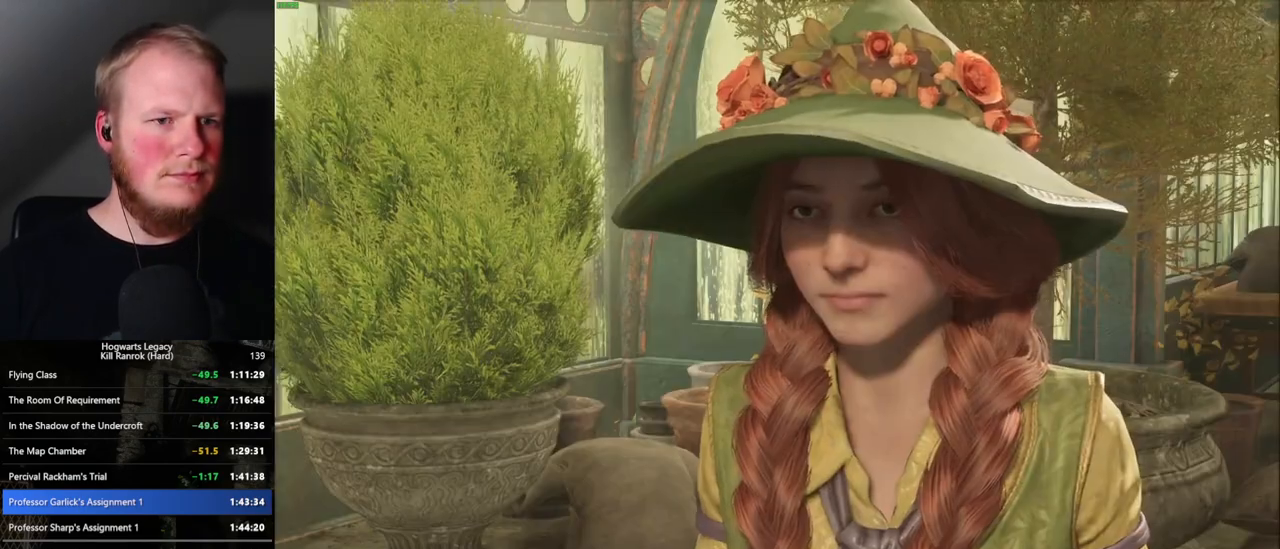
{"keys": ["q"], "mouse": ["wheel"], "events": [[34, "q", "down"], [50, "mouse_wheel", "up"], [100, "space", "down"], [150, "q", "up"], [150, "space", "up"], [234, "q", "down"], [250, "space", "down"], [284, "q", "up"], [300, "space", "up"], [334, "mouse_wheel", "down"], [350, "mouse_wheel", "up"], [350, "q", "down"], [367, "mouse_wheel", "down"], [484, "mouse_wheel", "up"], [500, "mouse_wheel", "down"]]}
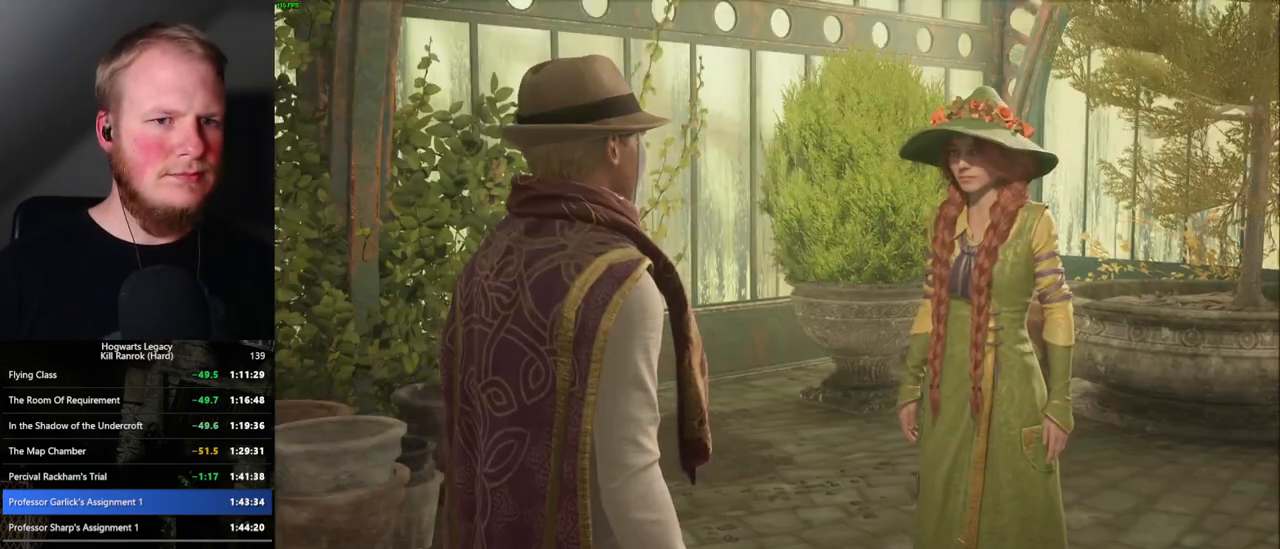
{"keys": [], "mouse": [], "events": [[17, "mouse_wheel", "up"], [17, "space", "down"], [84, "q", "up"], [117, "space", "up"], [184, "q", "down"], [217, "space", "down"], [267, "mouse_wheel", "down"], [267, "space", "up"], [284, "mouse_wheel", "up"], [284, "q", "up"], [300, "mouse_wheel", "down"], [350, "mouse_wheel", "up"], [350, "q", "down"], [367, "mouse_wheel", "down"], [367, "space", "down"], [400, "mouse_wheel", "up"], [400, "q", "up"], [417, "space", "up"]]}
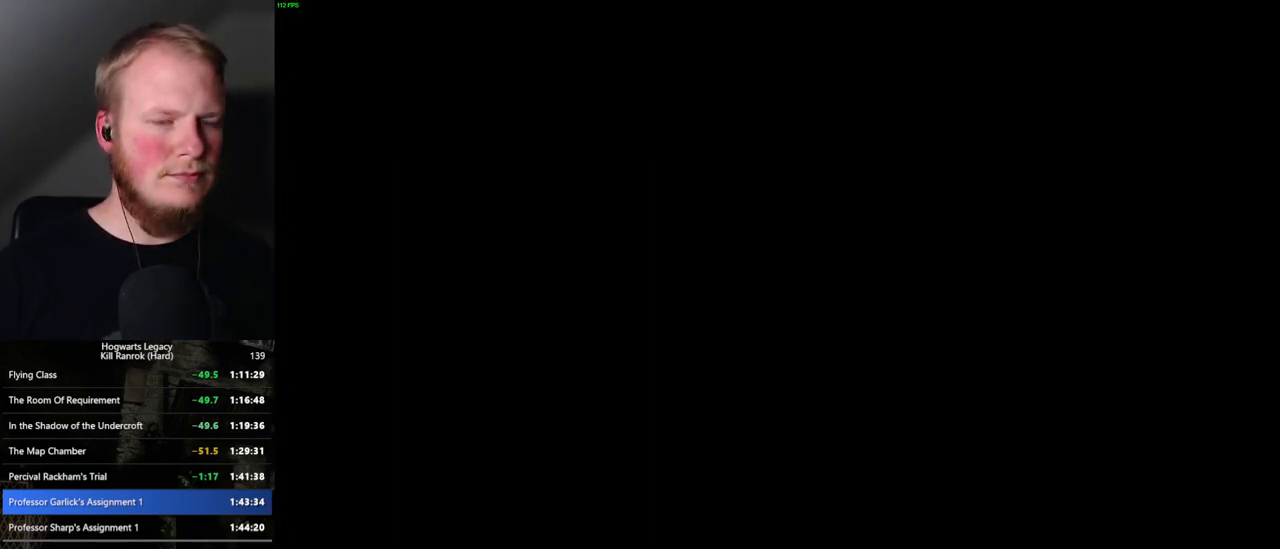
{"keys": [], "mouse": [], "events": []}
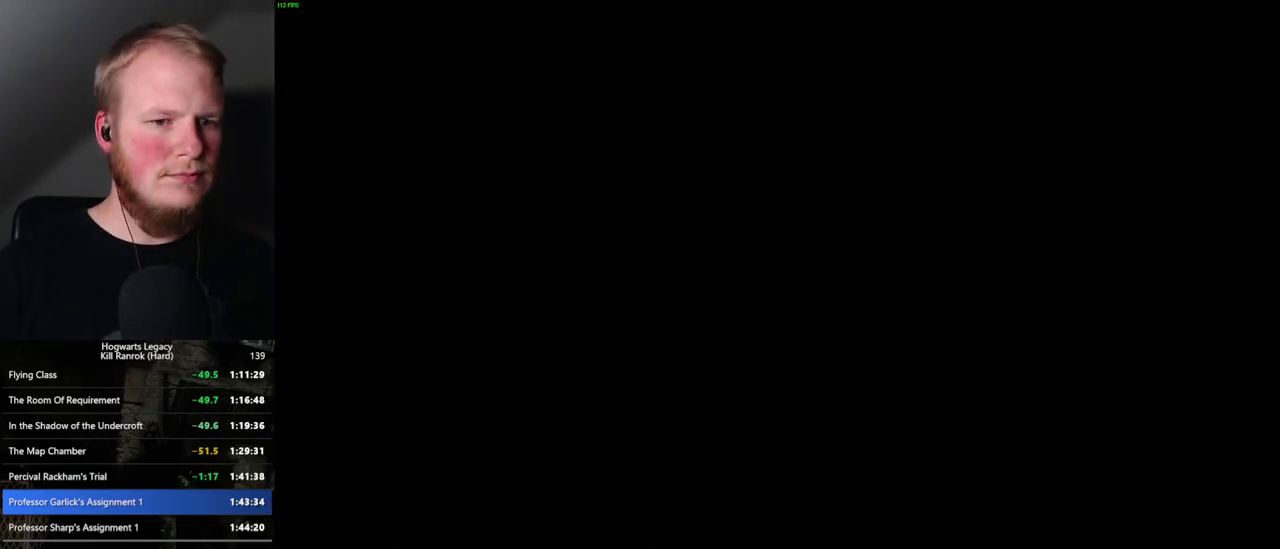
{"keys": [], "mouse": [], "events": []}
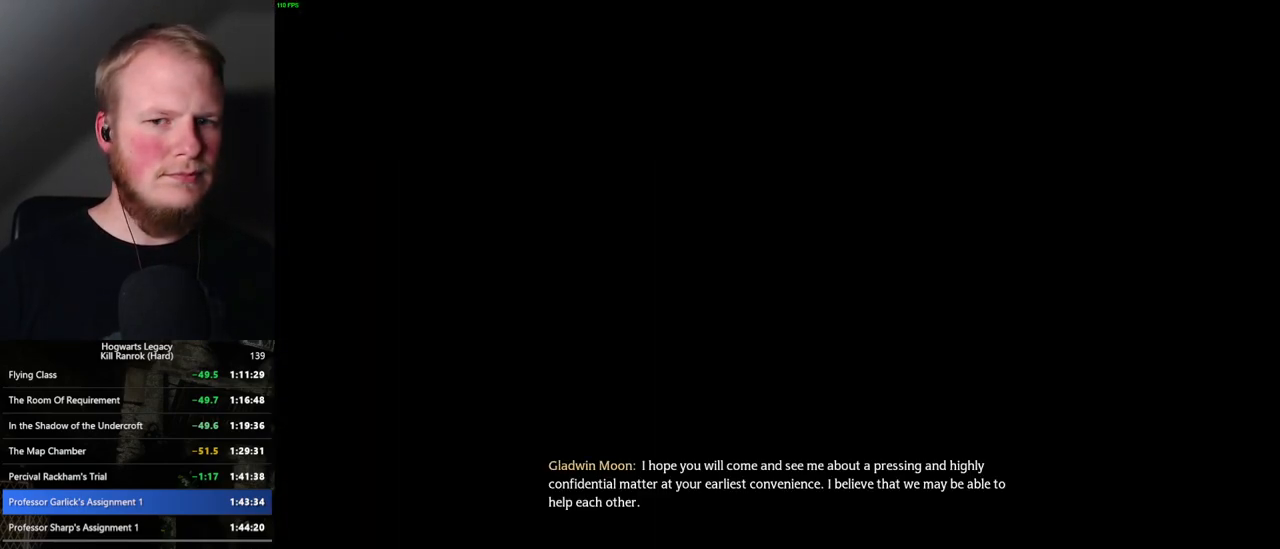
{"keys": [], "mouse": [], "events": []}
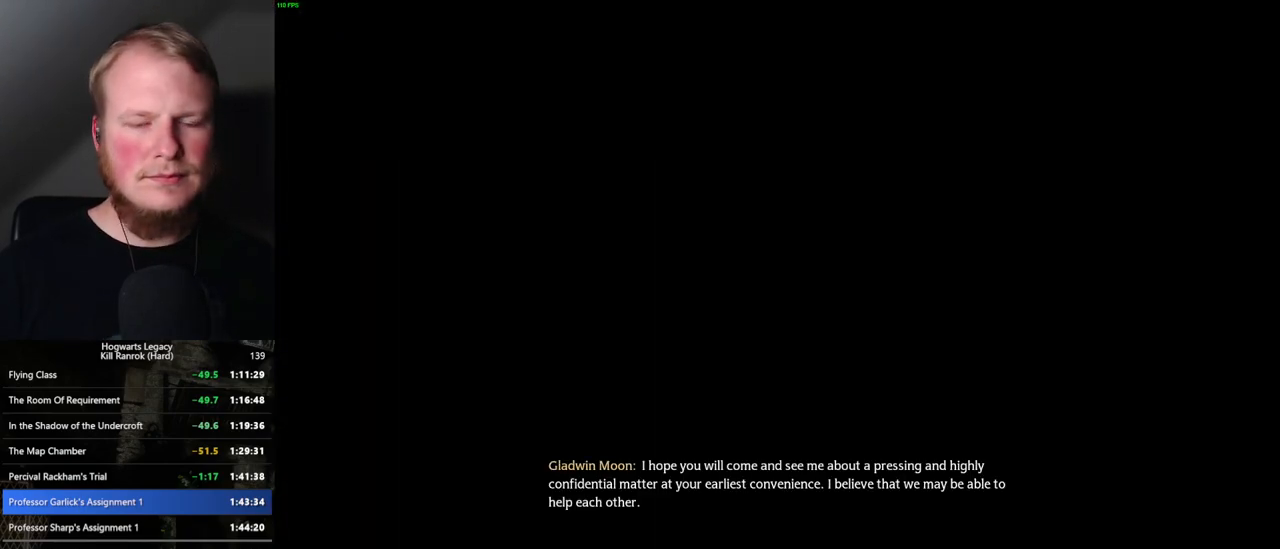
{"keys": [], "mouse": [], "events": []}
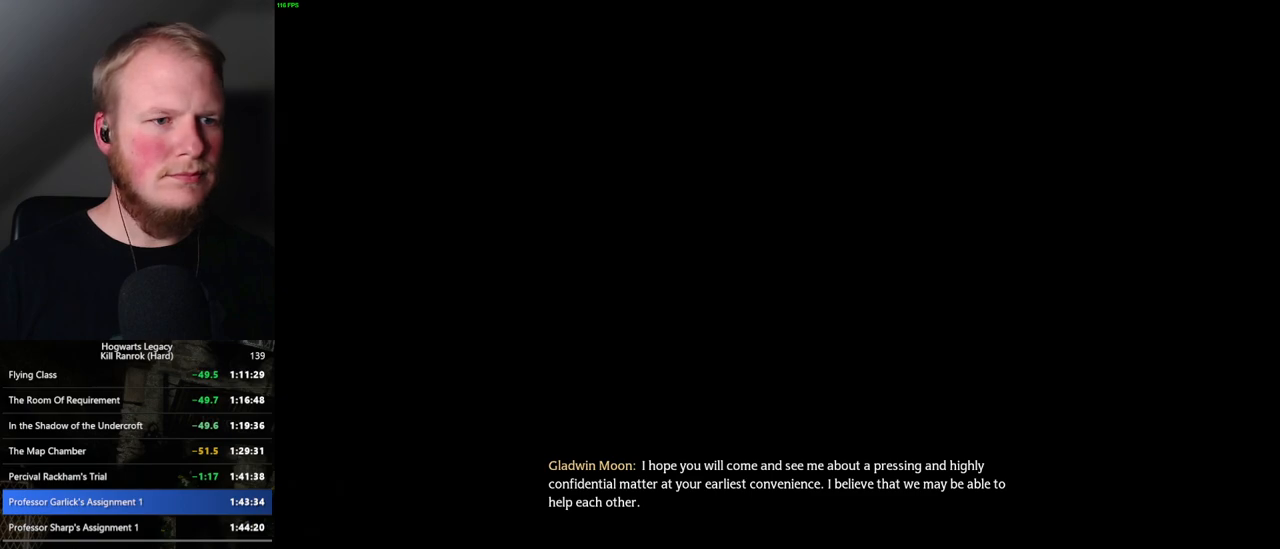
{"keys": [], "mouse": [], "events": []}
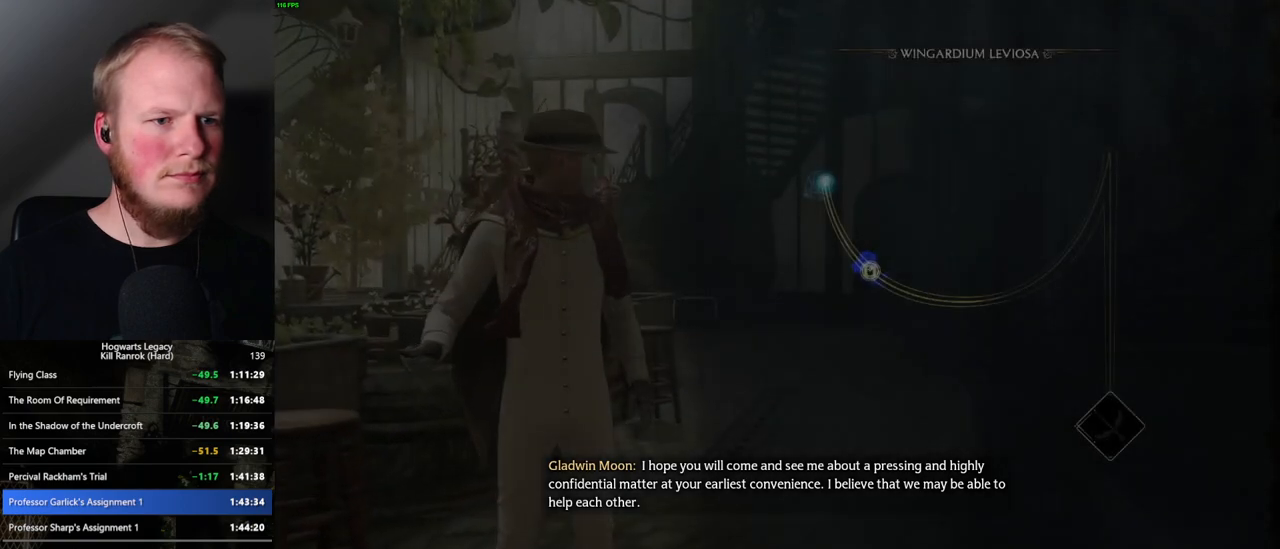
{"keys": ["space"], "mouse": [], "events": [[467, "space", "down"]]}
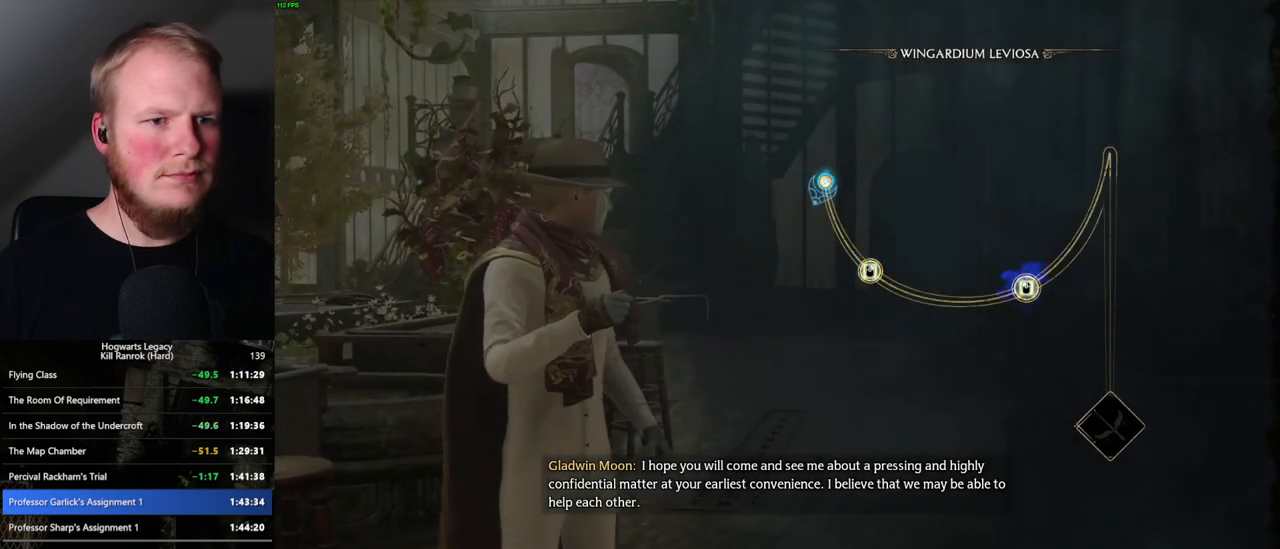
{"keys": ["space"], "mouse": [], "events": [[34, "space", "up"], [134, "space", "down"], [217, "space", "up"], [434, "space", "down"]]}